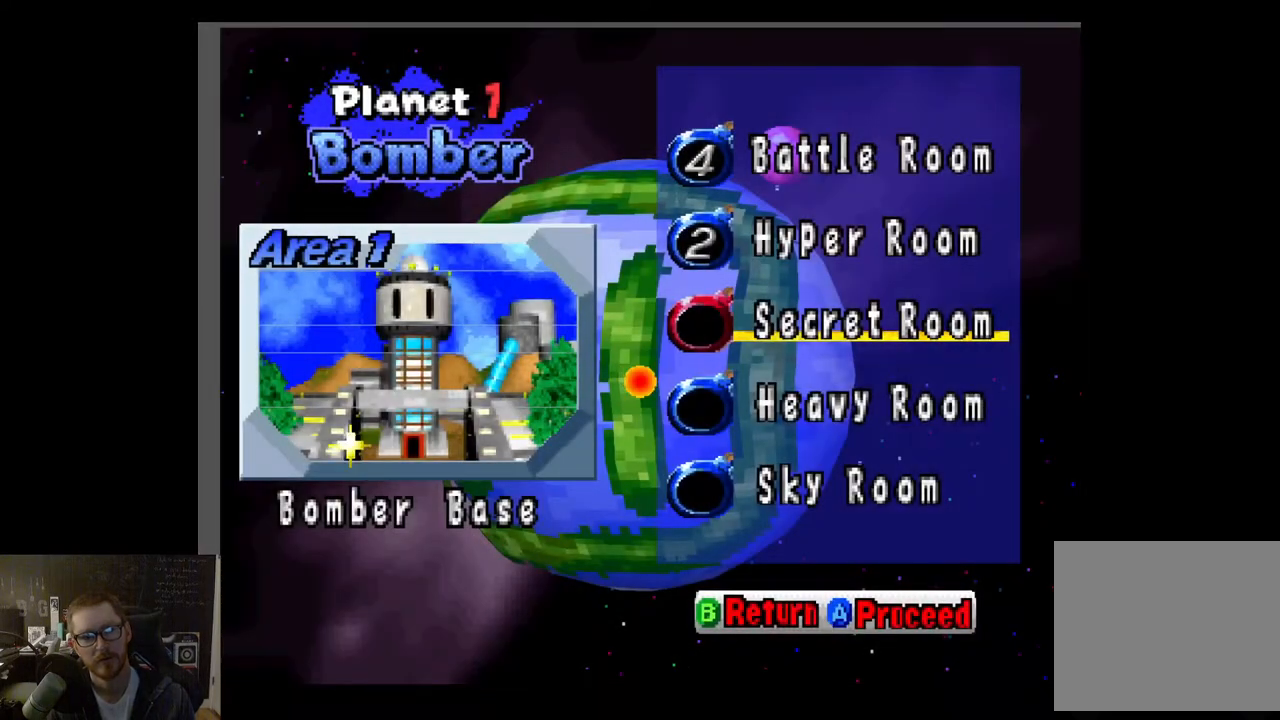
Gameplay with a controller (Xbox layout); each line is a JSON object with the inputs held at the frame after it. "events" lists button and stick changes between this image and that frame as [ms after this image, input, new state], when the widget could be followed in between.
{"buttons": [], "left_stick": "center", "right_stick": "center", "events": [[267, "DPAD_UP", "down"], [367, "DPAD_UP", "up"]]}
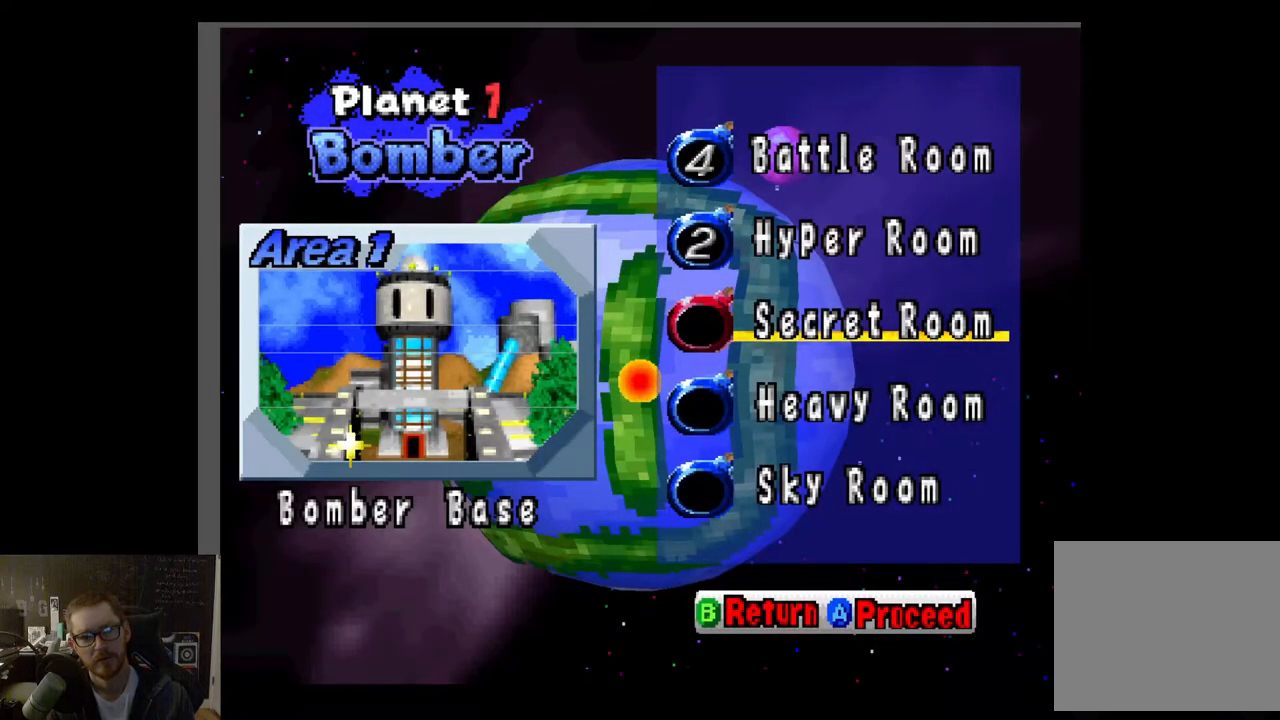
{"buttons": [], "left_stick": "center", "right_stick": "center", "events": [[167, "DPAD_UP", "down"], [317, "DPAD_UP", "up"]]}
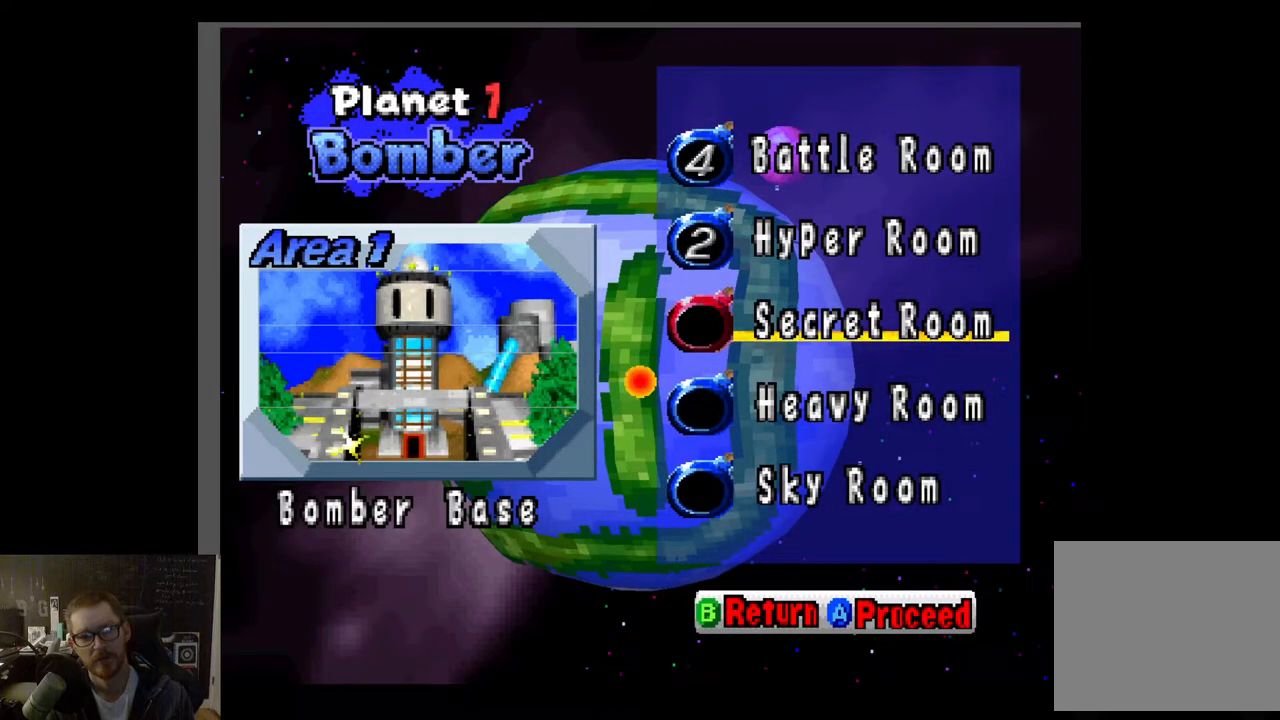
{"buttons": [], "left_stick": "up", "right_stick": "center", "events": [[117, "left_stick", "up"], [283, "left_stick", "center"], [400, "left_stick", "up"]]}
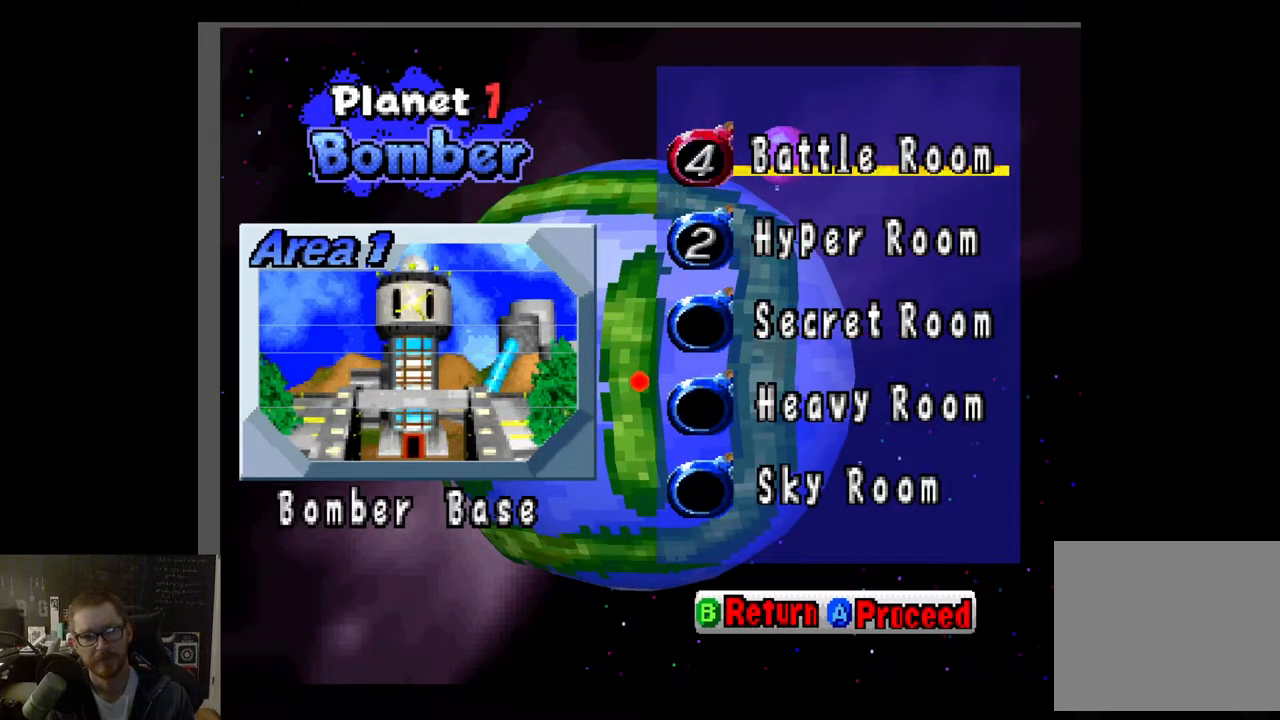
{"buttons": [], "left_stick": "center", "right_stick": "center", "events": [[17, "left_stick", "center"], [183, "left_stick", "down"], [283, "left_stick", "center"], [350, "A", "down"], [450, "A", "up"]]}
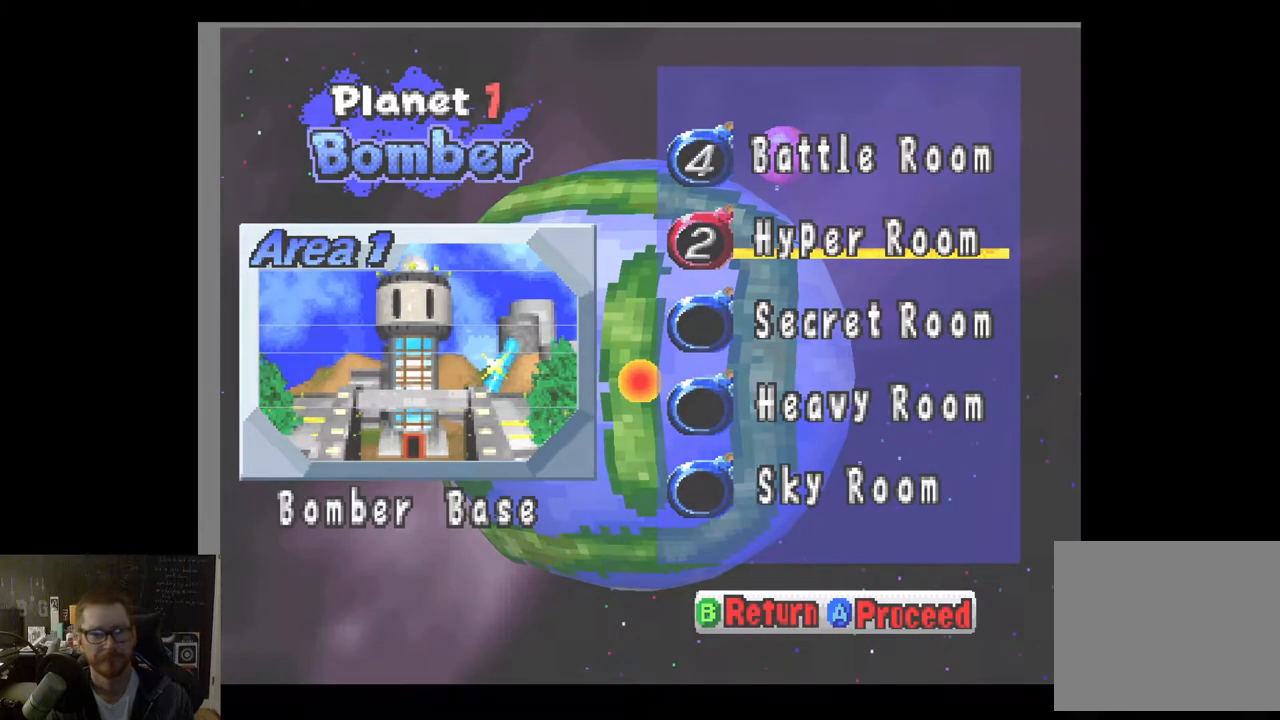
{"buttons": [], "left_stick": "center", "right_stick": "center", "events": []}
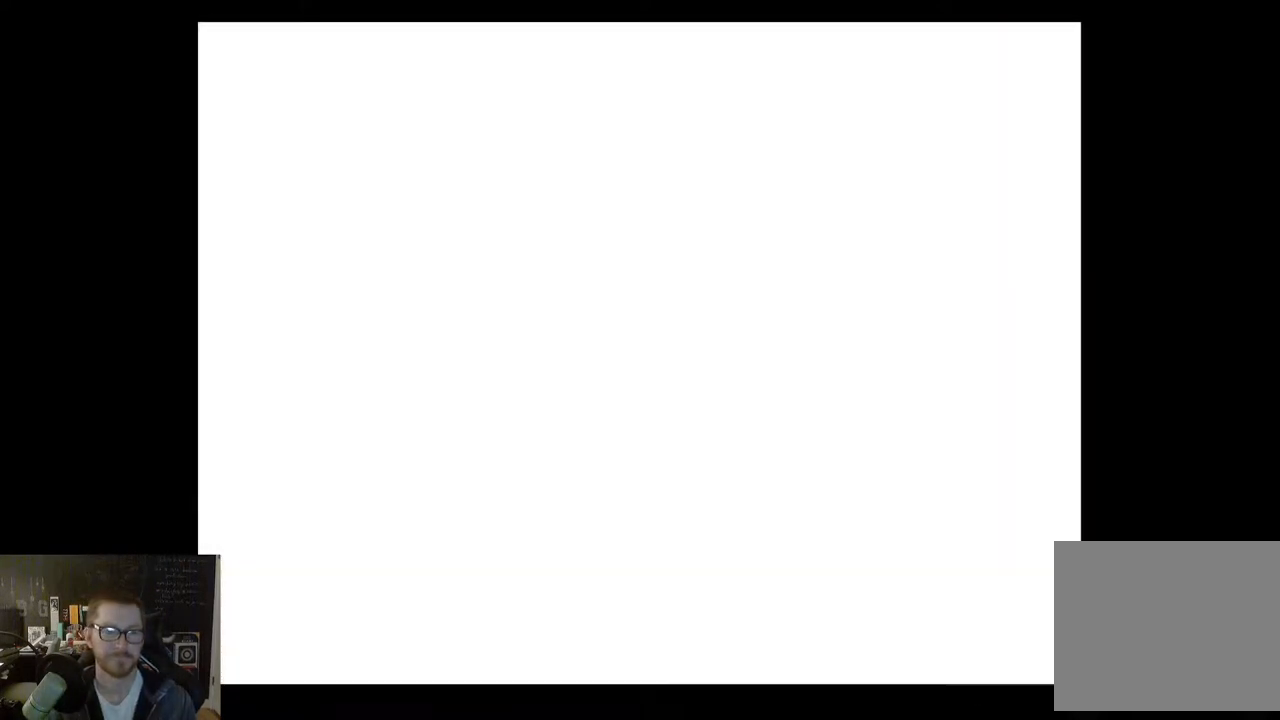
{"buttons": [], "left_stick": "center", "right_stick": "center", "events": []}
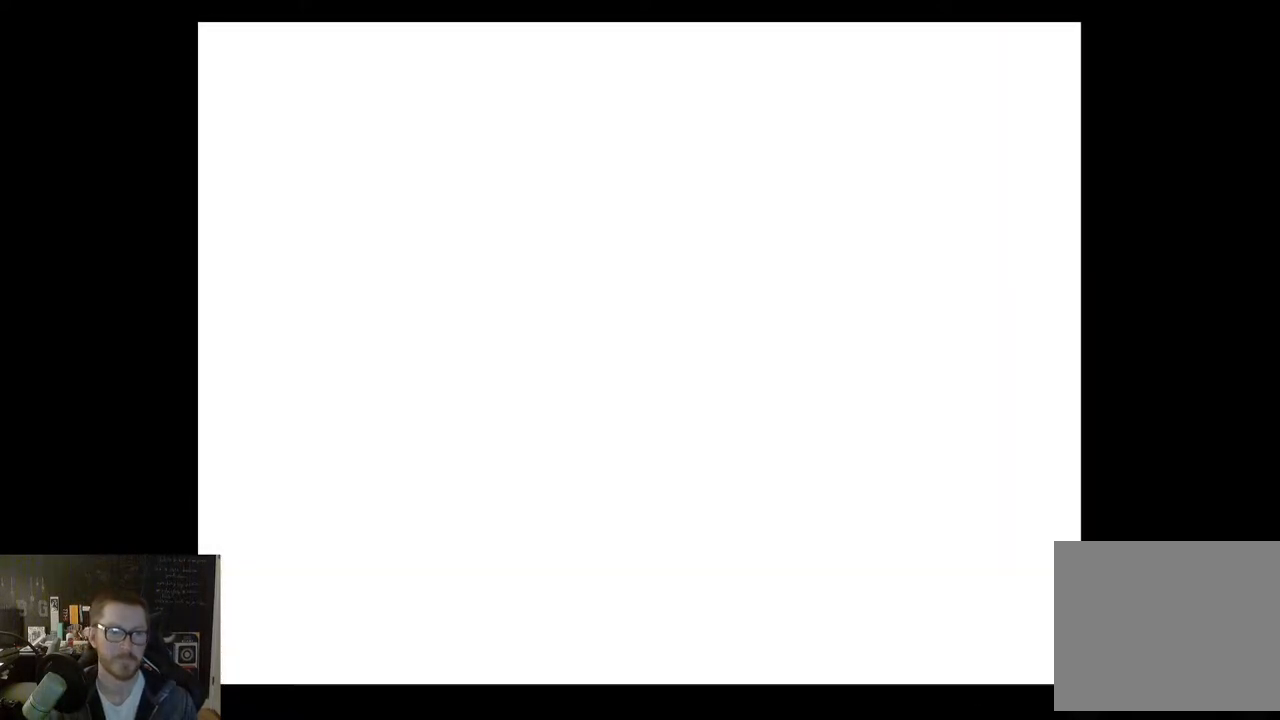
{"buttons": [], "left_stick": "center", "right_stick": "center", "events": []}
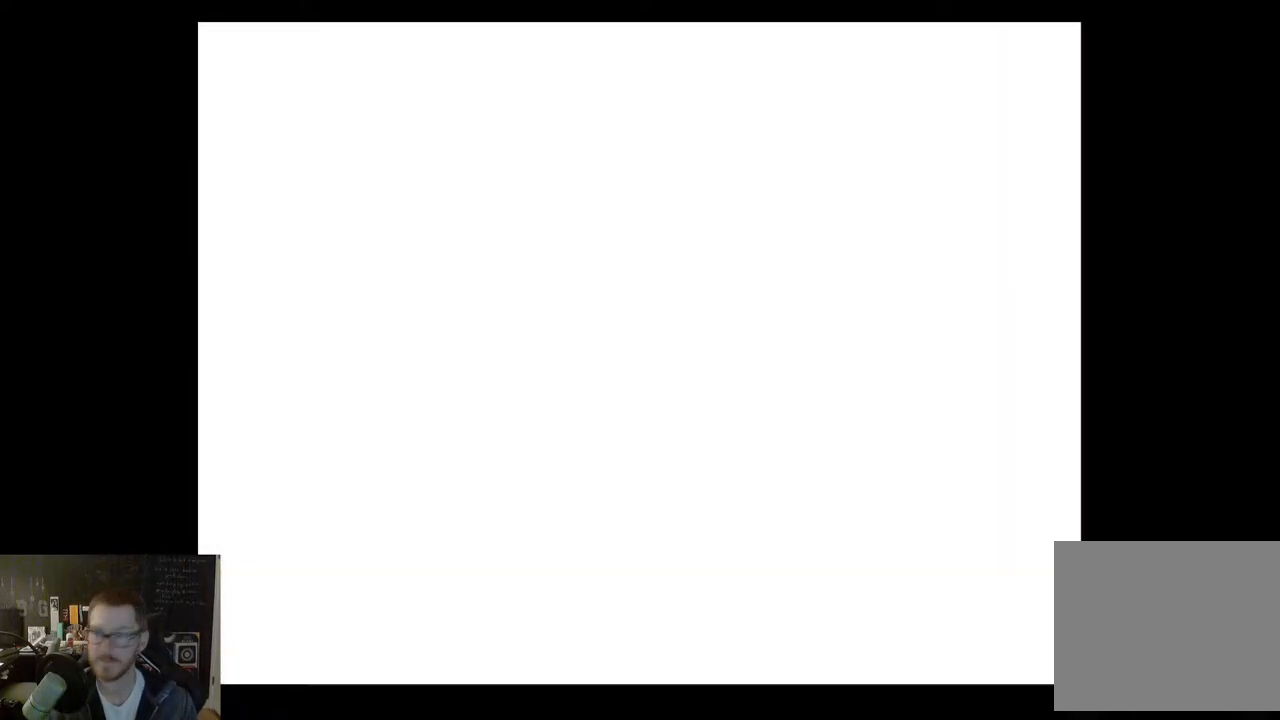
{"buttons": [], "left_stick": "center", "right_stick": "center", "events": []}
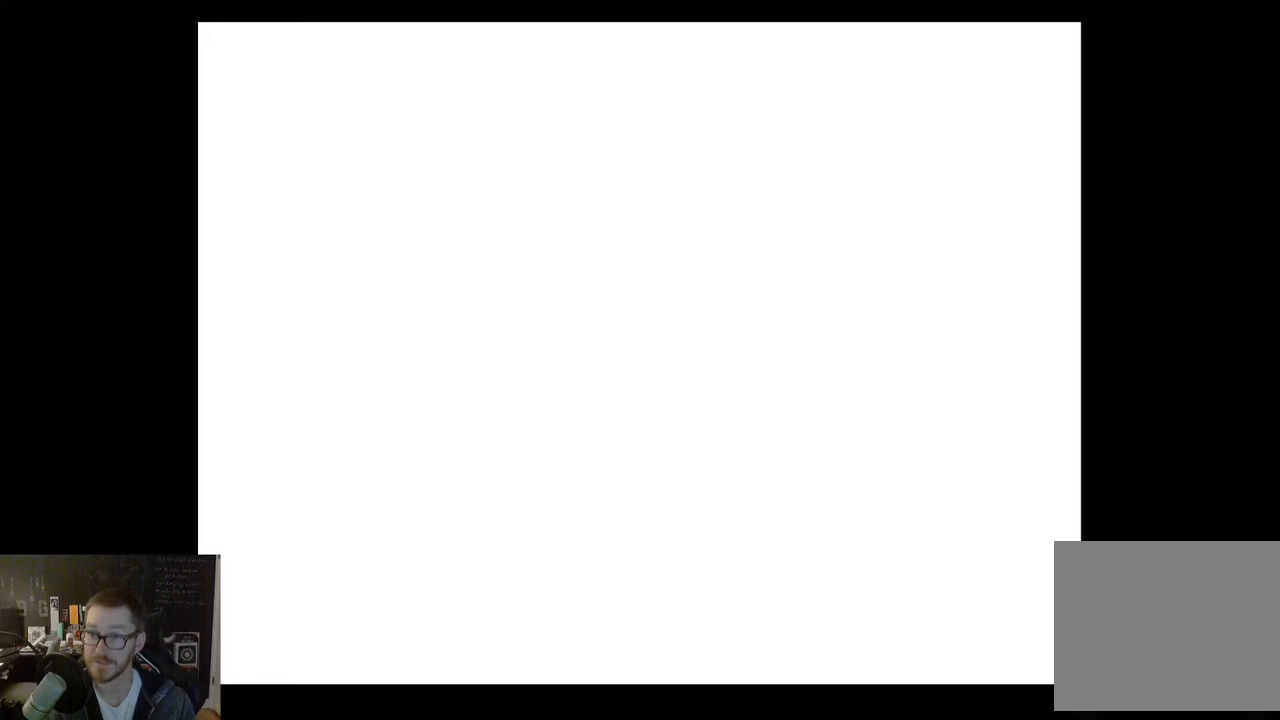
{"buttons": [], "left_stick": "center", "right_stick": "center", "events": []}
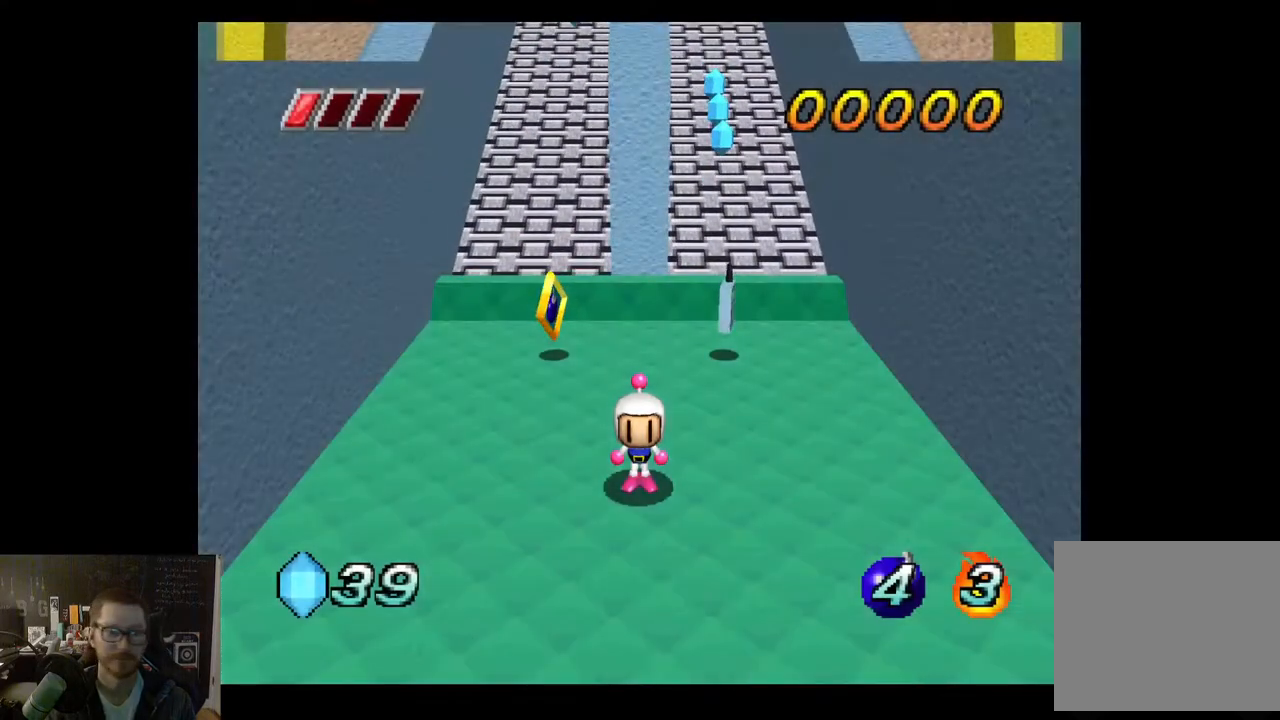
{"buttons": [], "left_stick": "up-left", "right_stick": "center", "events": [[233, "left_stick", "up-left"]]}
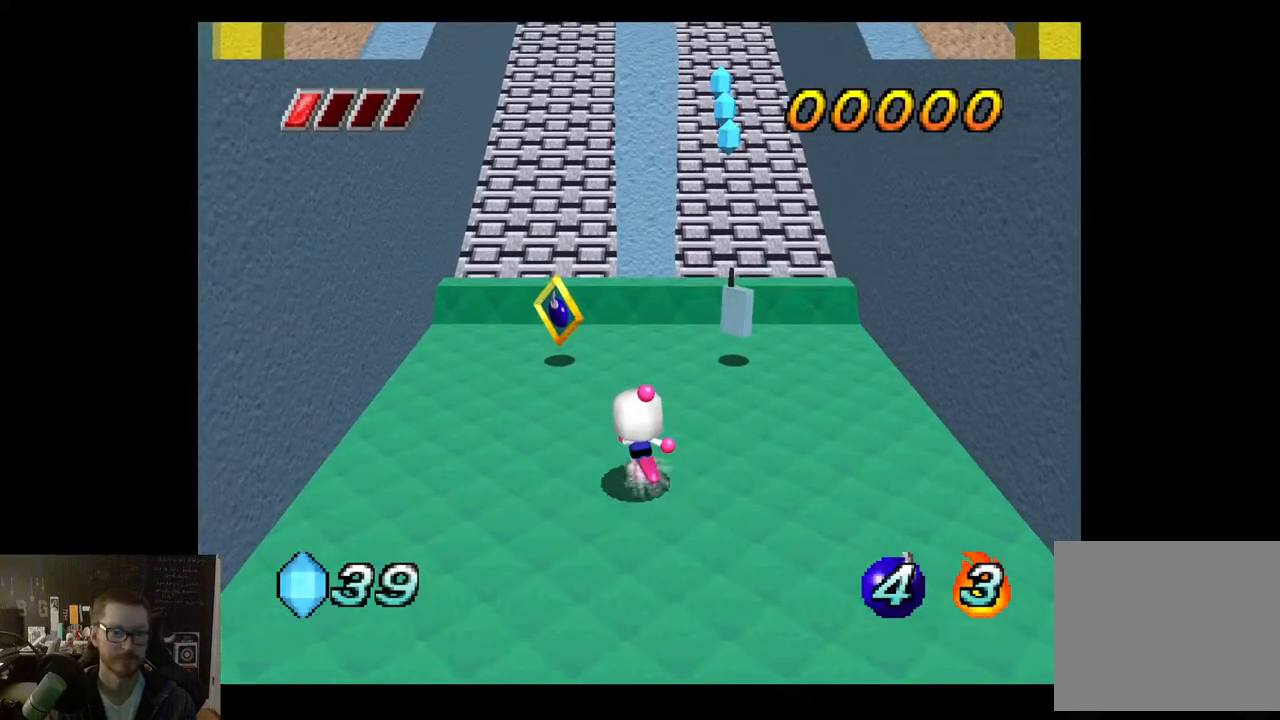
{"buttons": [], "left_stick": "up-left", "right_stick": "center", "events": []}
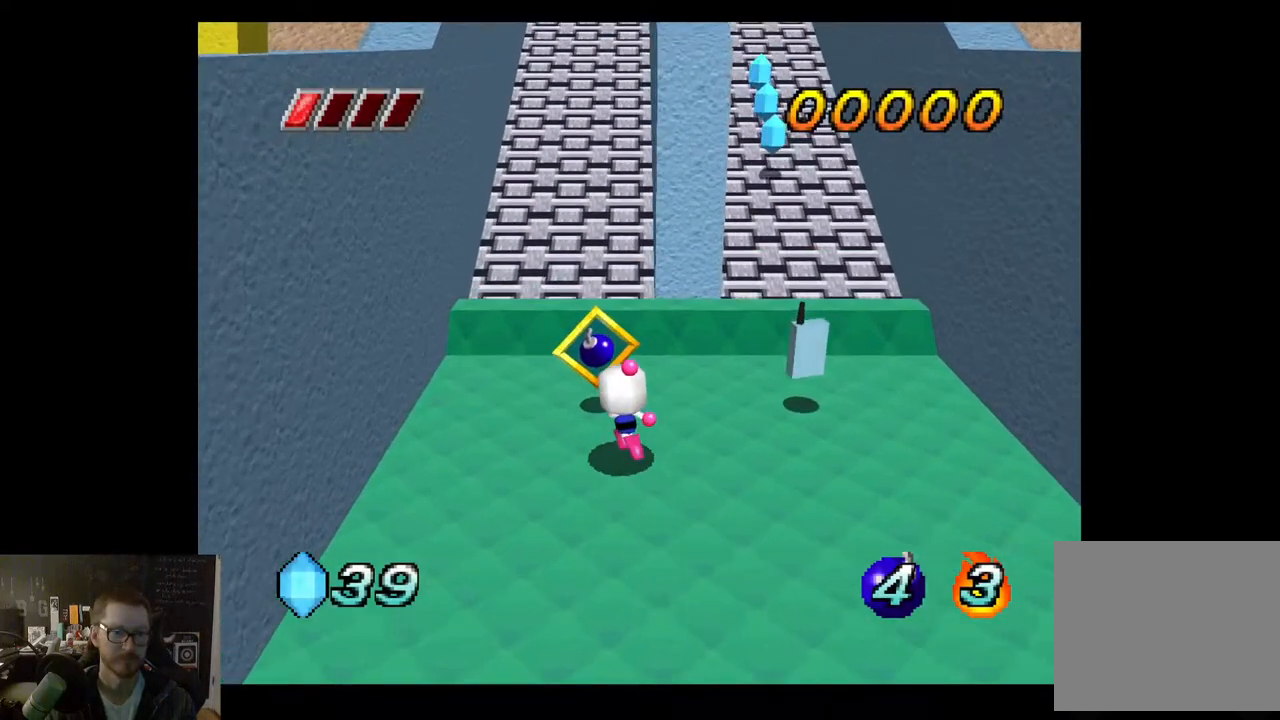
{"buttons": [], "left_stick": "right", "right_stick": "center", "events": [[100, "left_stick", "up-right"], [467, "left_stick", "right"]]}
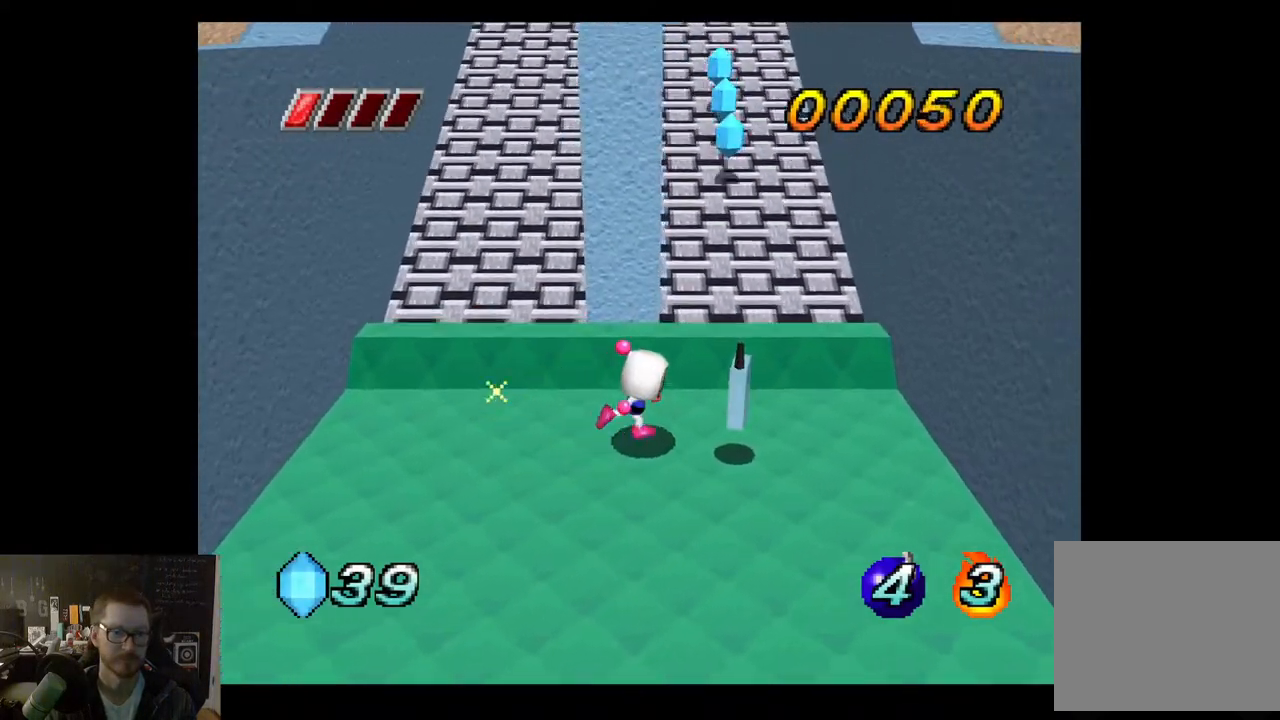
{"buttons": [], "left_stick": "center", "right_stick": "center", "events": [[167, "left_stick", "center"]]}
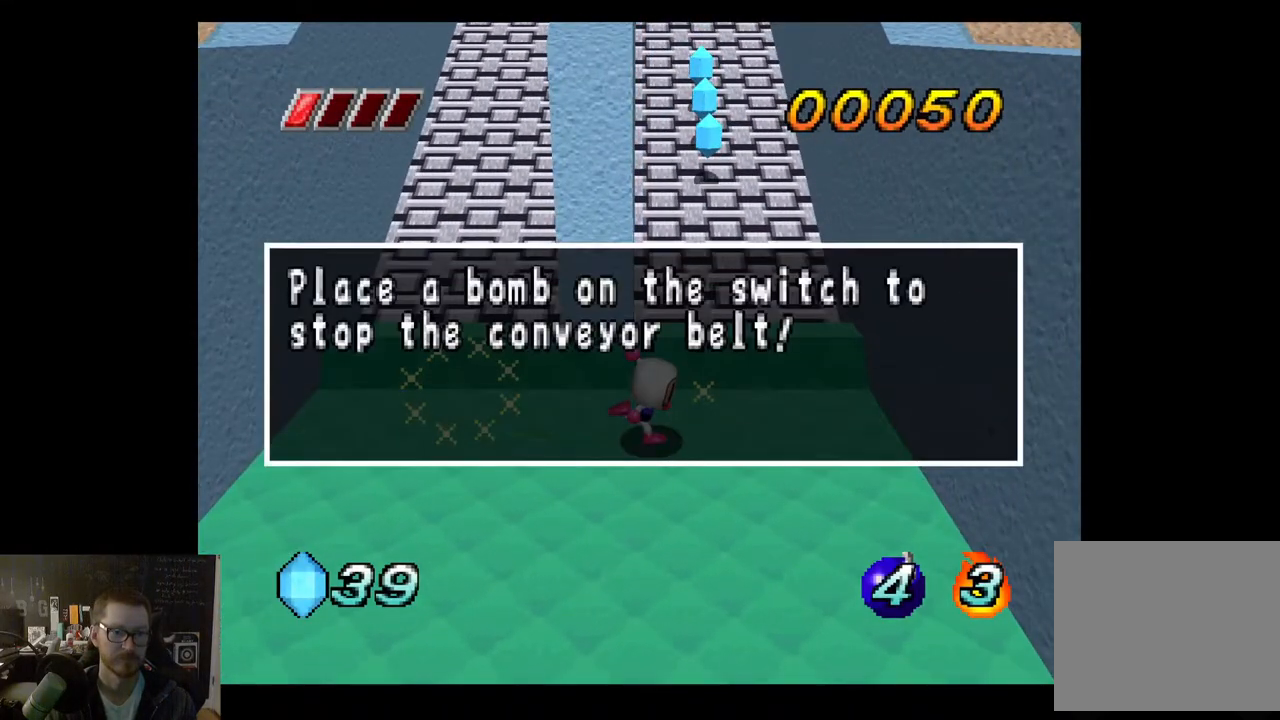
{"buttons": [], "left_stick": "center", "right_stick": "center", "events": [[233, "A", "down"], [400, "A", "up"]]}
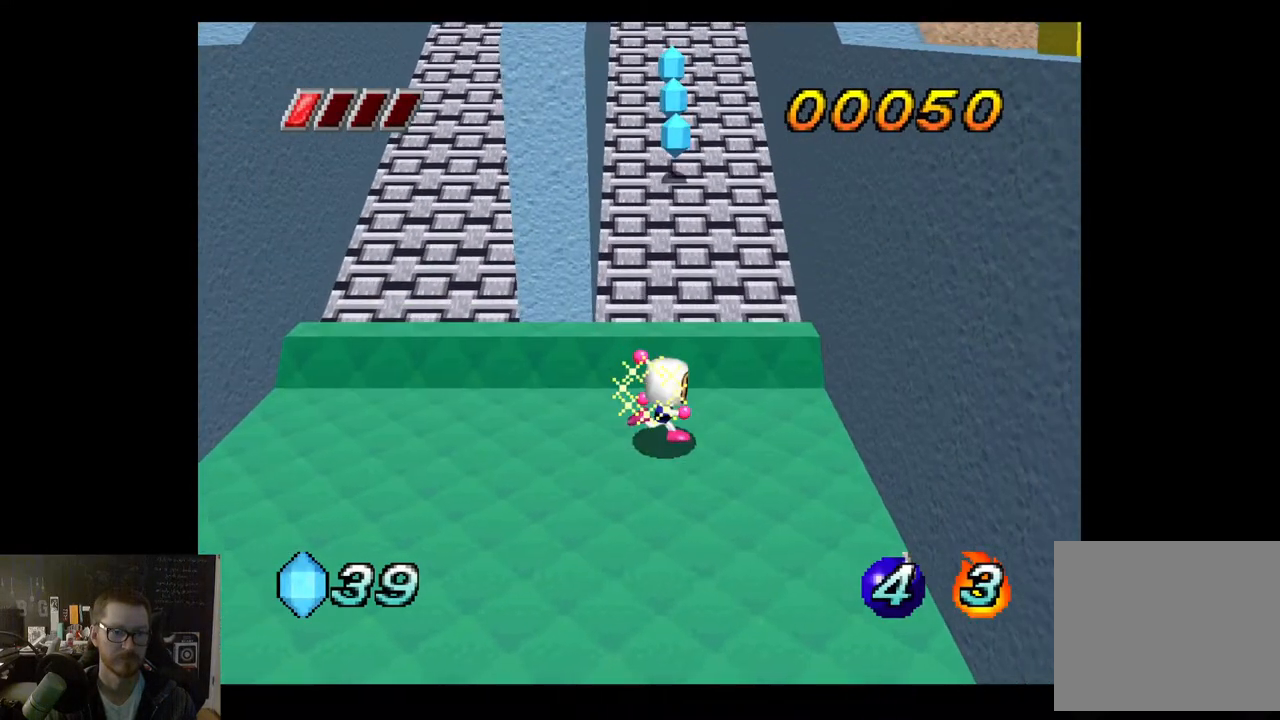
{"buttons": ["A"], "left_stick": "up", "right_stick": "center", "events": [[233, "left_stick", "up"], [500, "A", "down"]]}
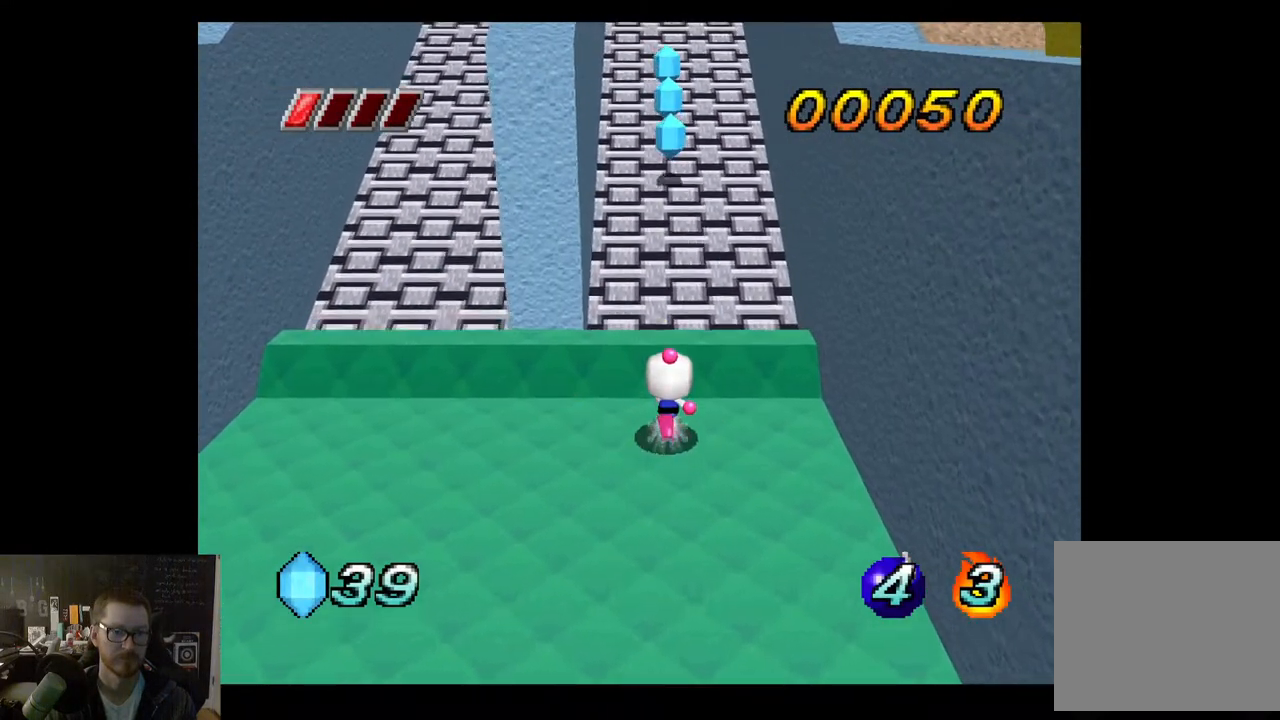
{"buttons": ["A"], "left_stick": "up", "right_stick": "center", "events": []}
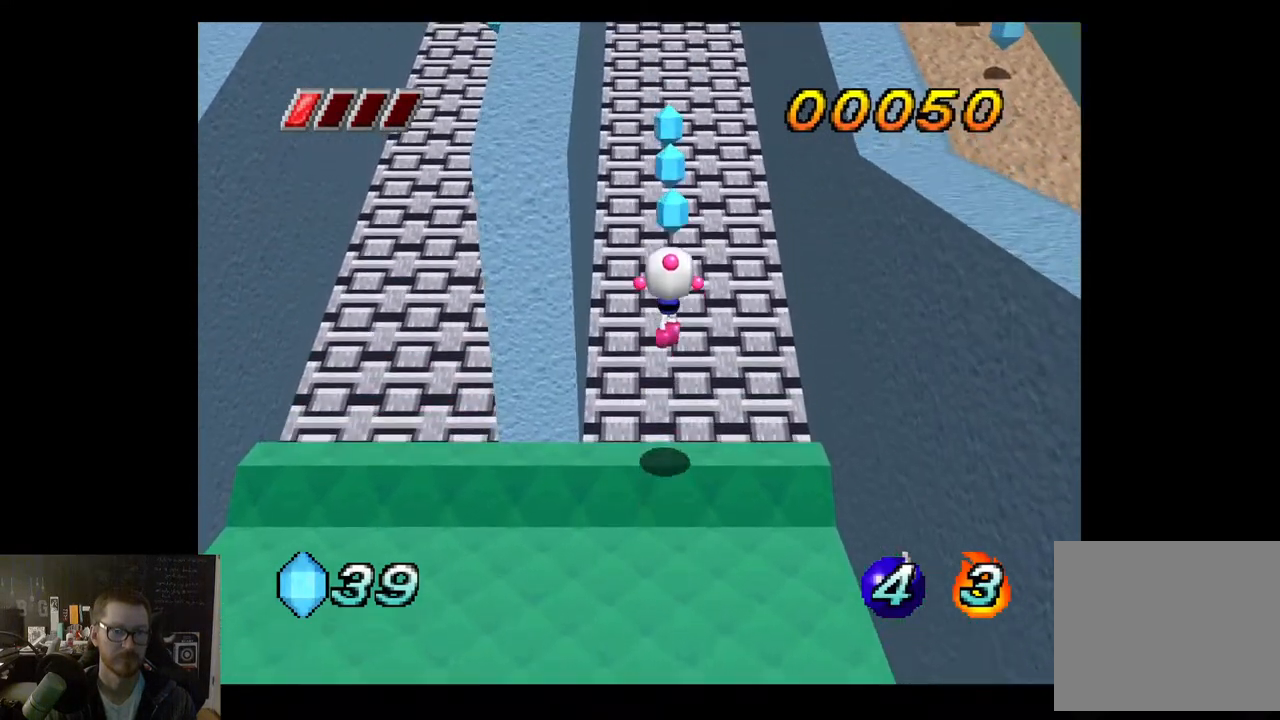
{"buttons": [], "left_stick": "up", "right_stick": "center", "events": [[67, "A", "up"]]}
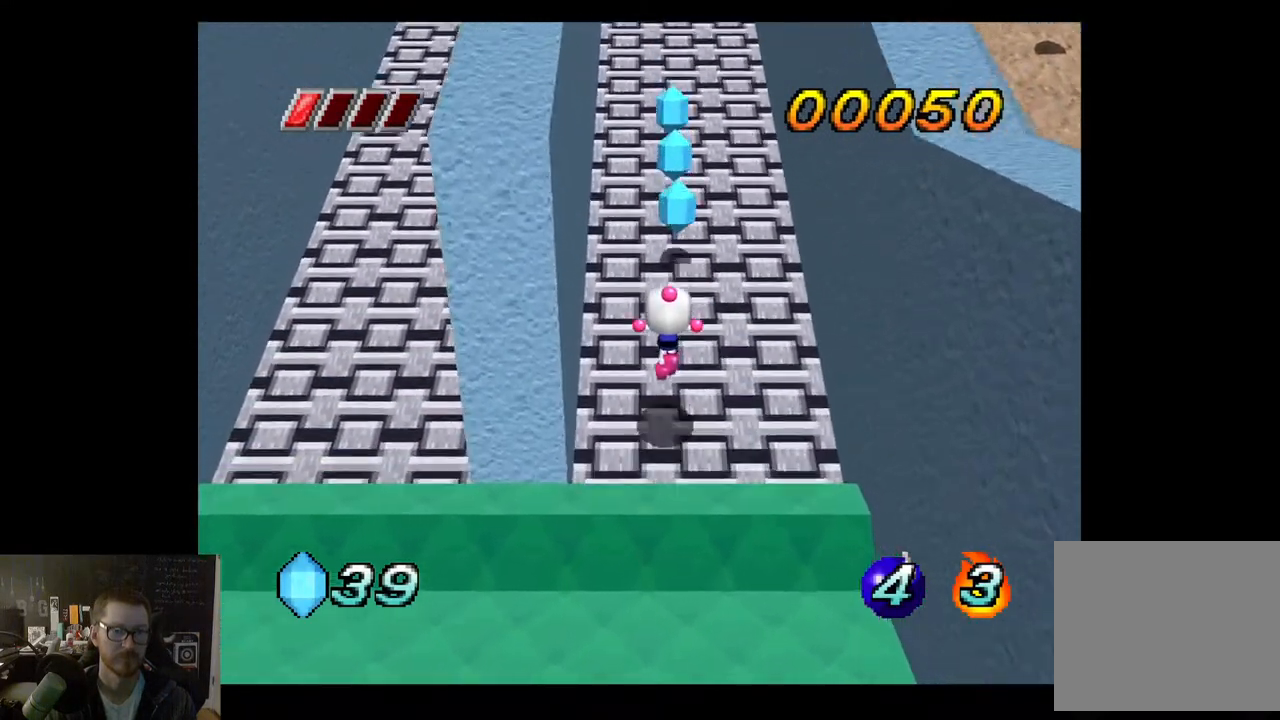
{"buttons": [], "left_stick": "up", "right_stick": "center", "events": [[33, "A", "down"], [433, "A", "up"]]}
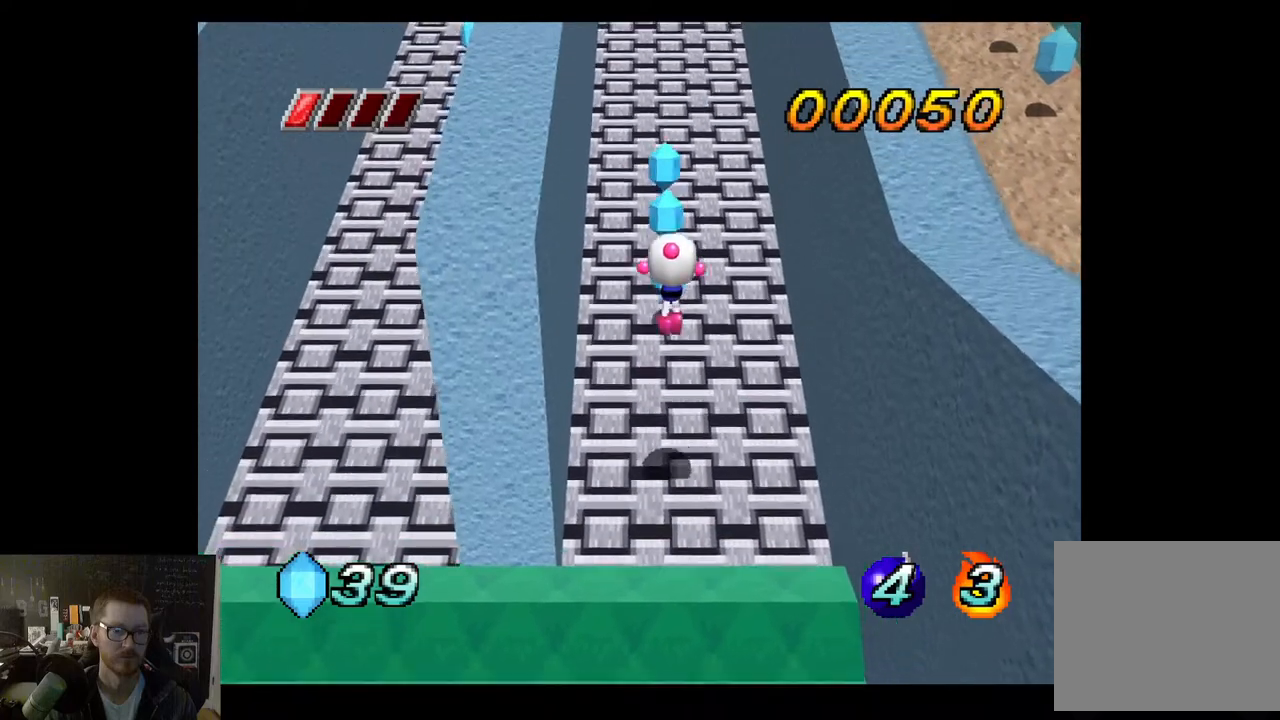
{"buttons": [], "left_stick": "up", "right_stick": "center", "events": []}
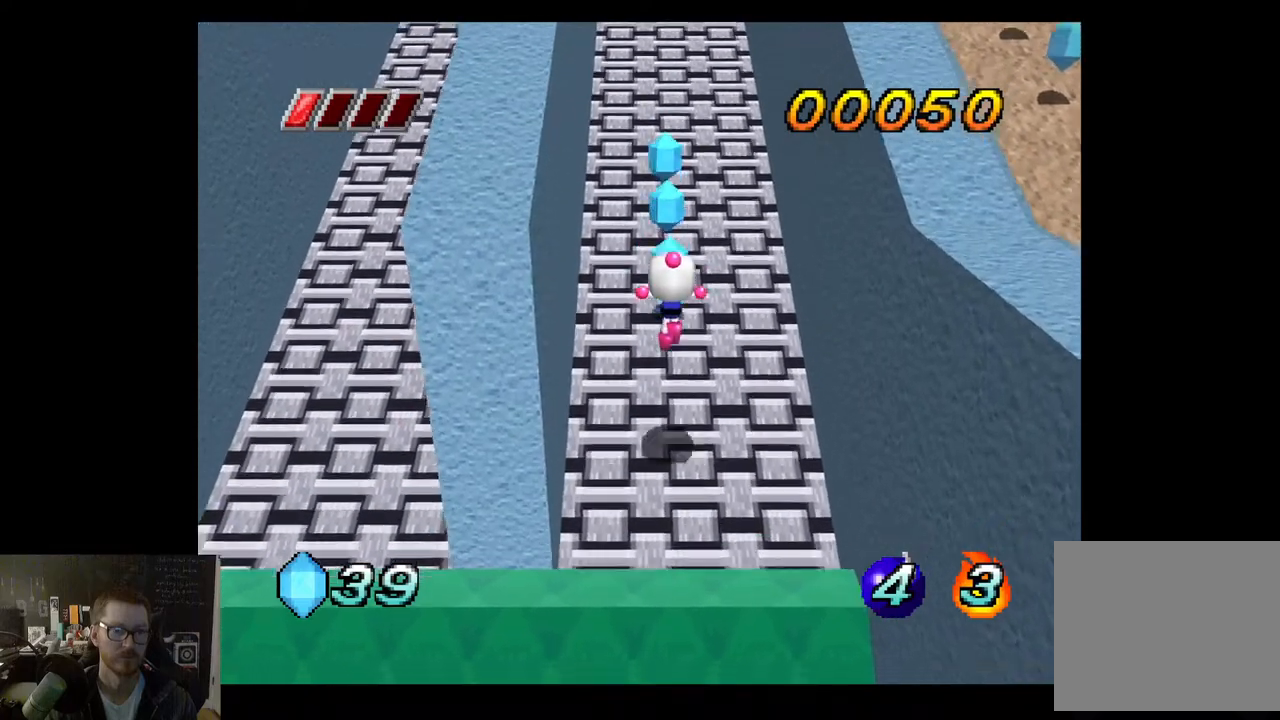
{"buttons": ["A"], "left_stick": "up", "right_stick": "center", "events": [[133, "A", "down"]]}
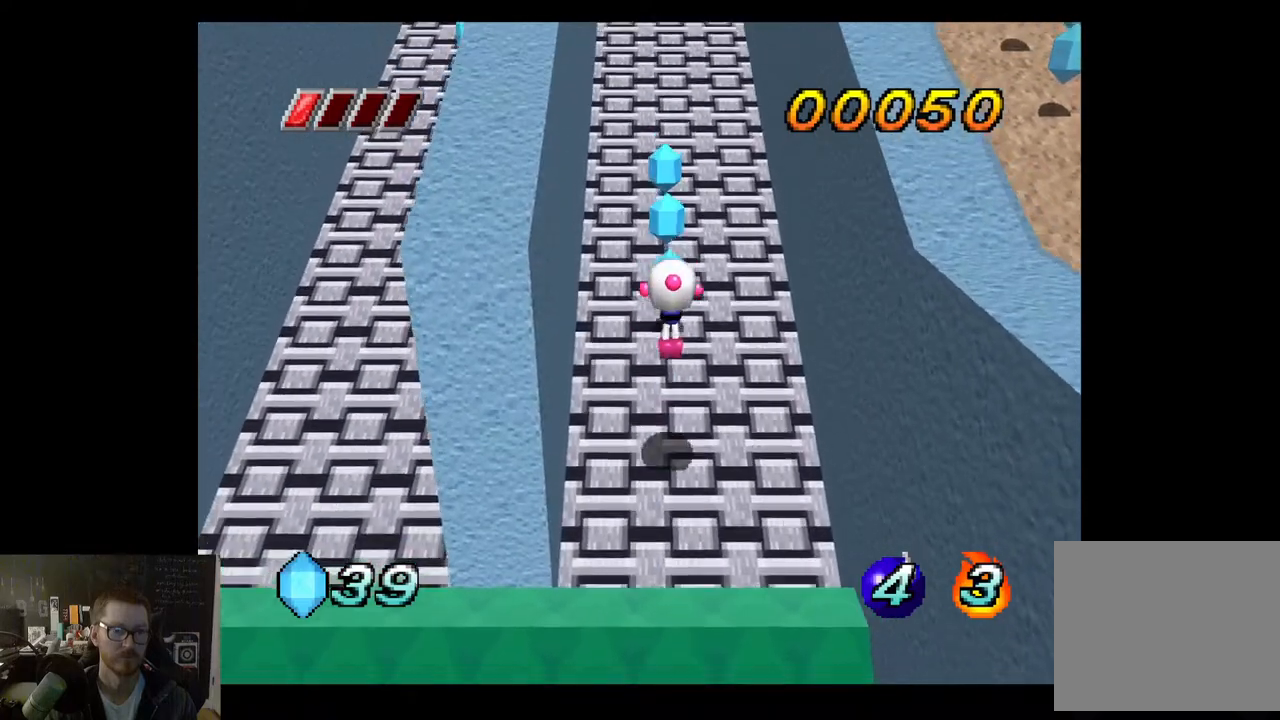
{"buttons": ["A"], "left_stick": "up", "right_stick": "center", "events": []}
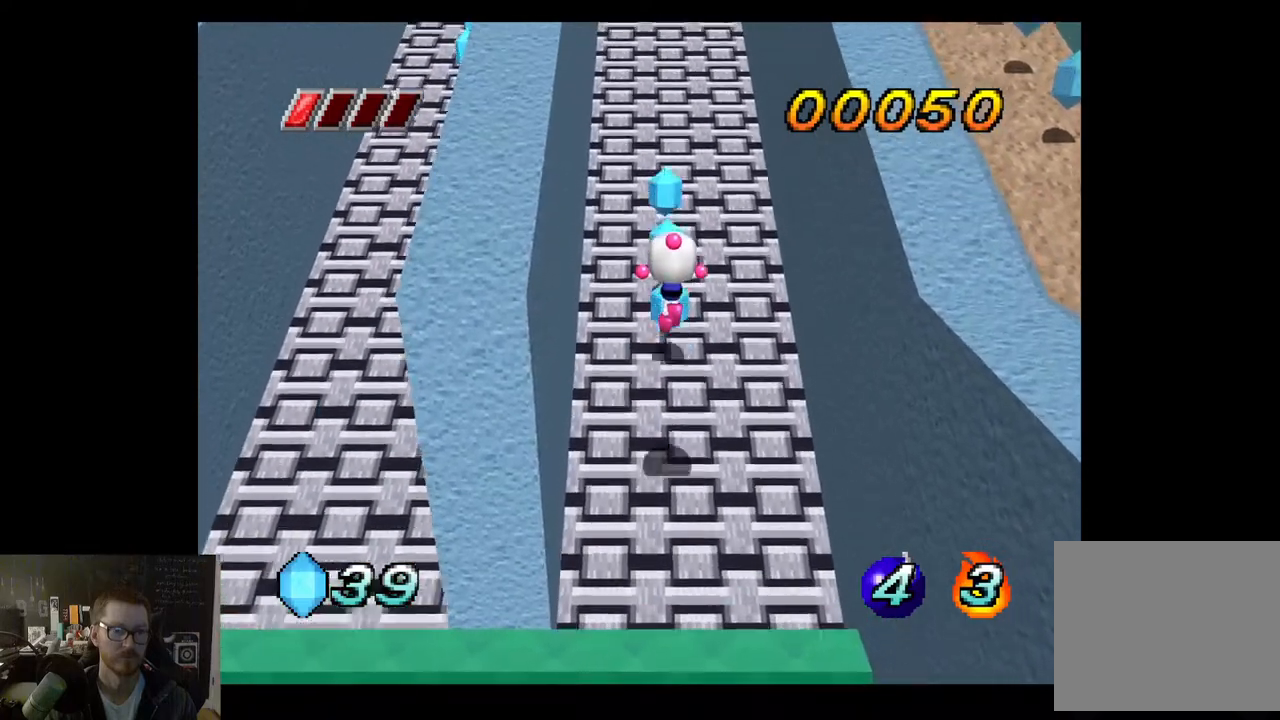
{"buttons": ["A"], "left_stick": "down", "right_stick": "center", "events": [[133, "A", "up"], [283, "left_stick", "down"], [450, "A", "down"]]}
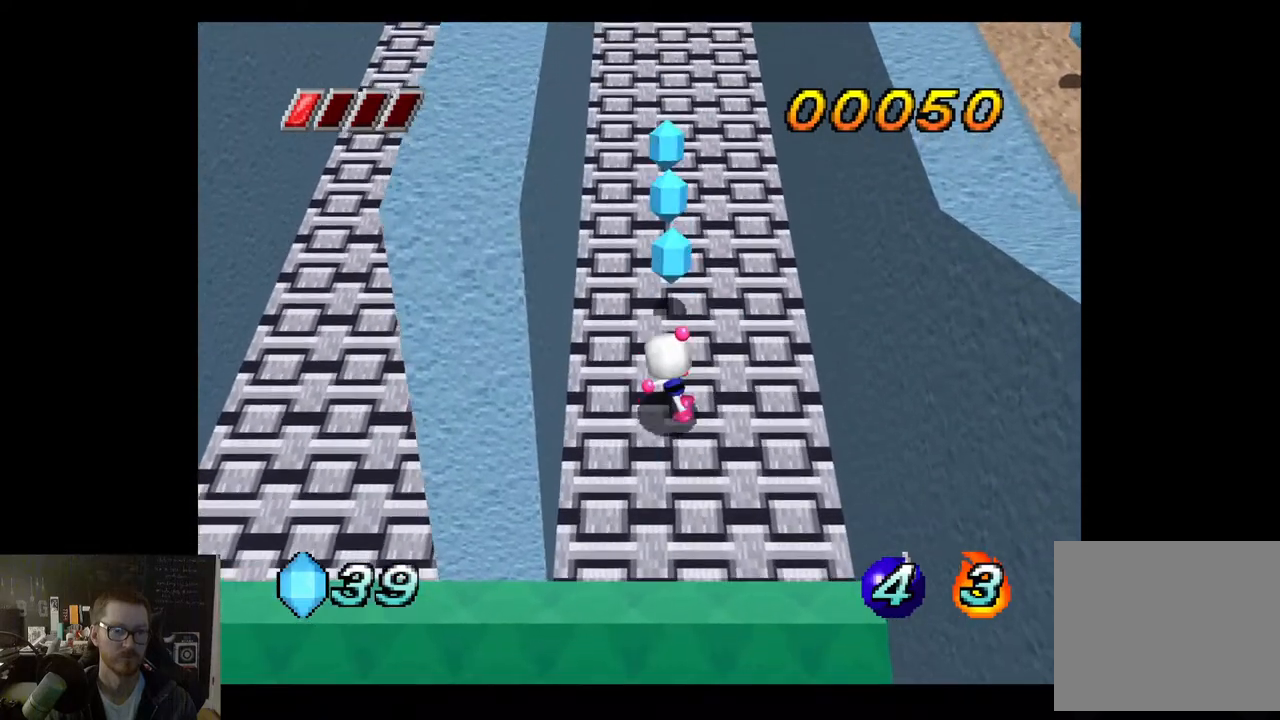
{"buttons": [], "left_stick": "down-left", "right_stick": "center", "events": [[33, "left_stick", "down-left"], [100, "A", "up"]]}
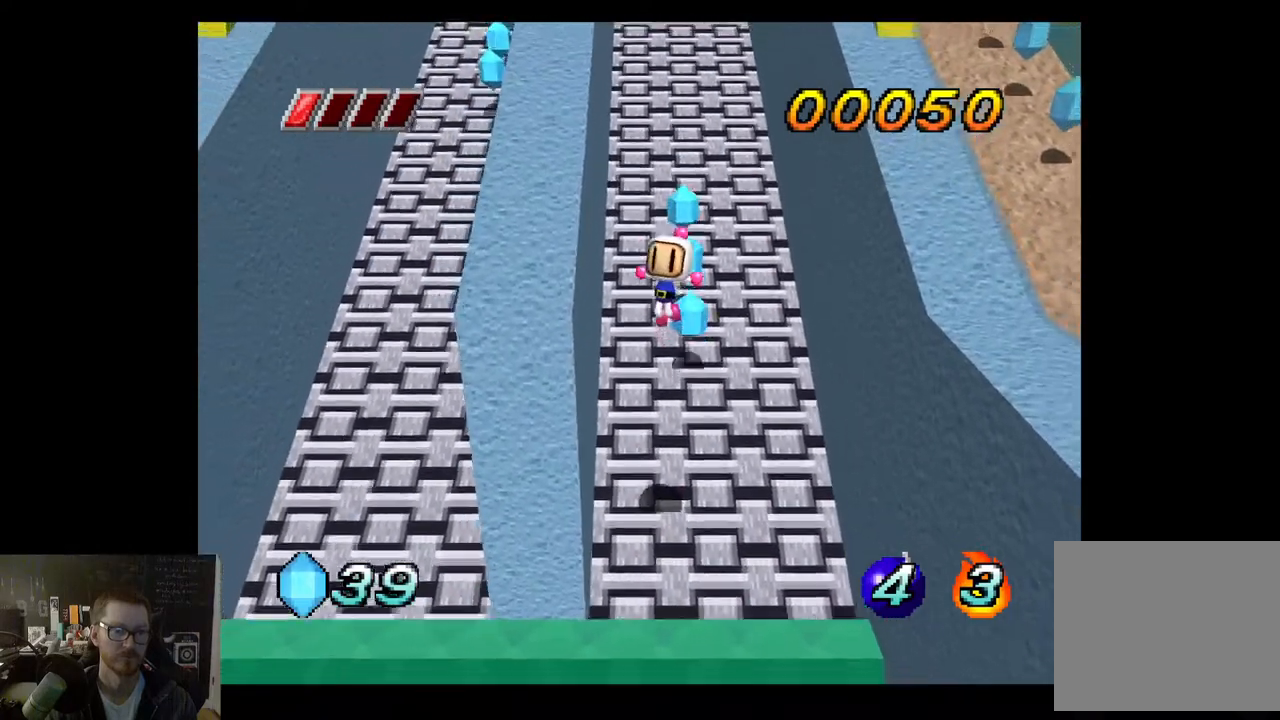
{"buttons": [], "left_stick": "down-left", "right_stick": "center", "events": []}
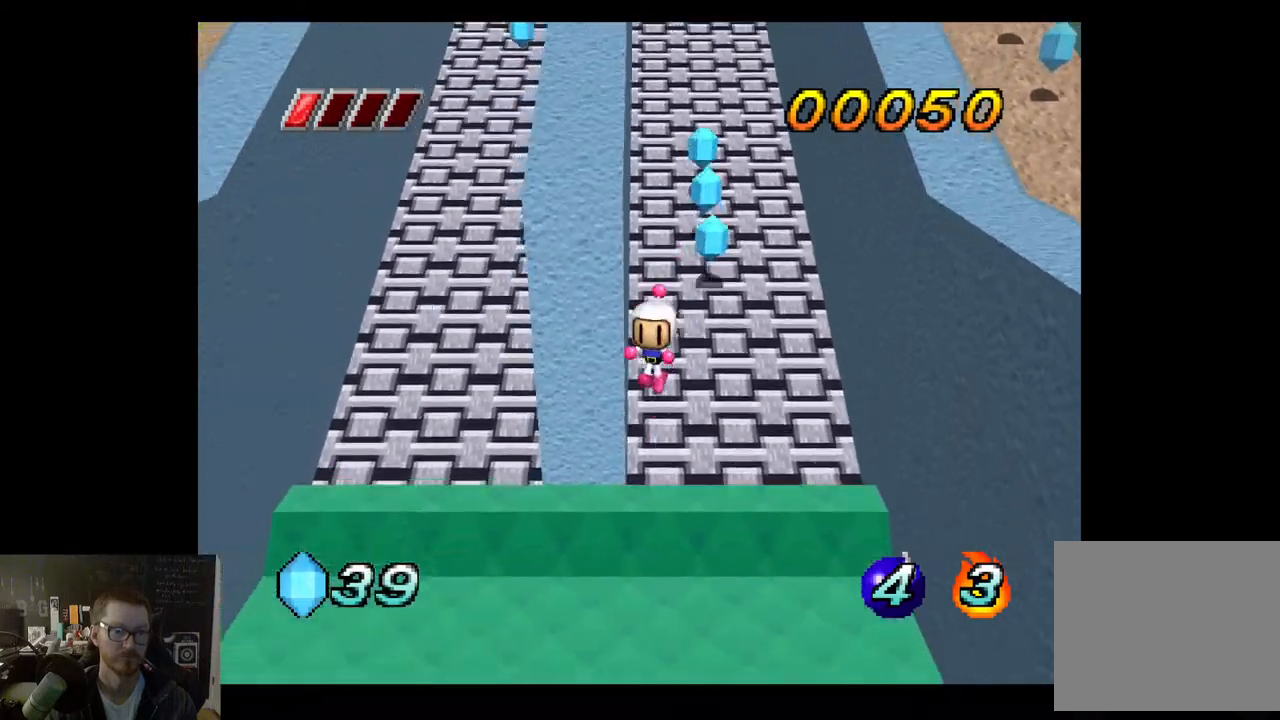
{"buttons": [], "left_stick": "left", "right_stick": "center", "events": [[450, "left_stick", "left"]]}
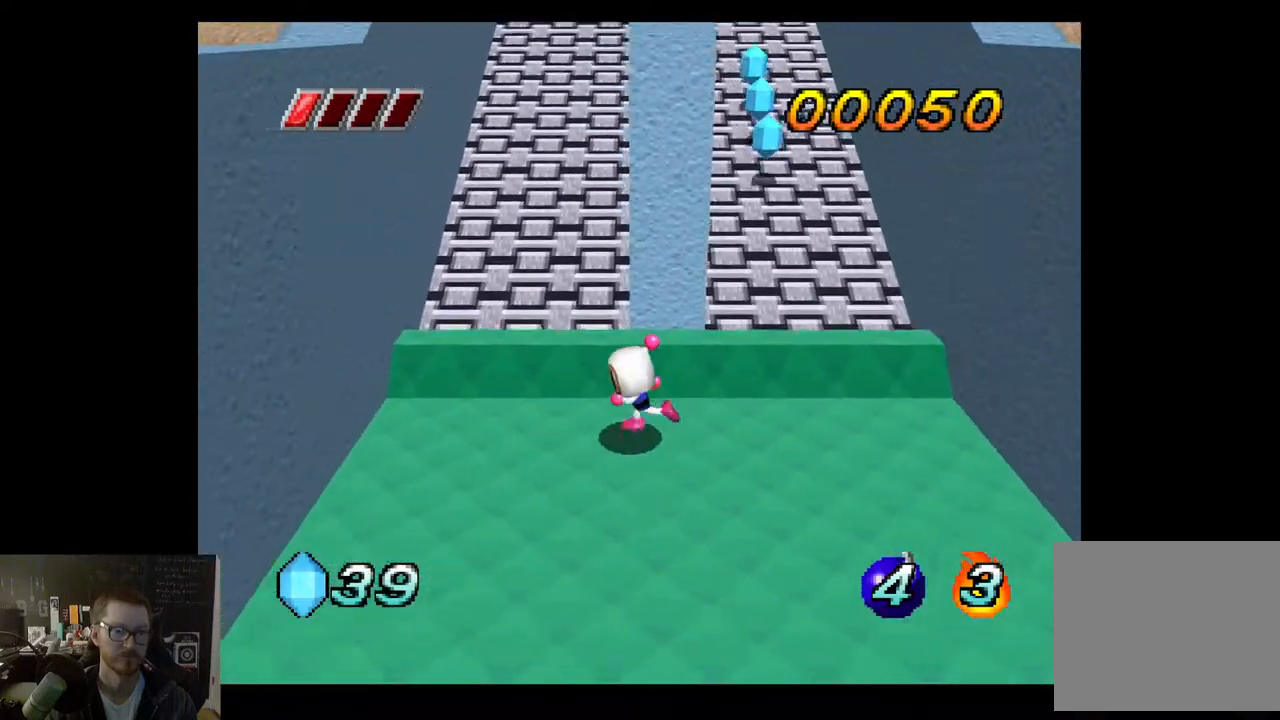
{"buttons": ["A"], "left_stick": "up", "right_stick": "center", "events": [[33, "left_stick", "up-left"], [250, "left_stick", "up"], [467, "A", "down"]]}
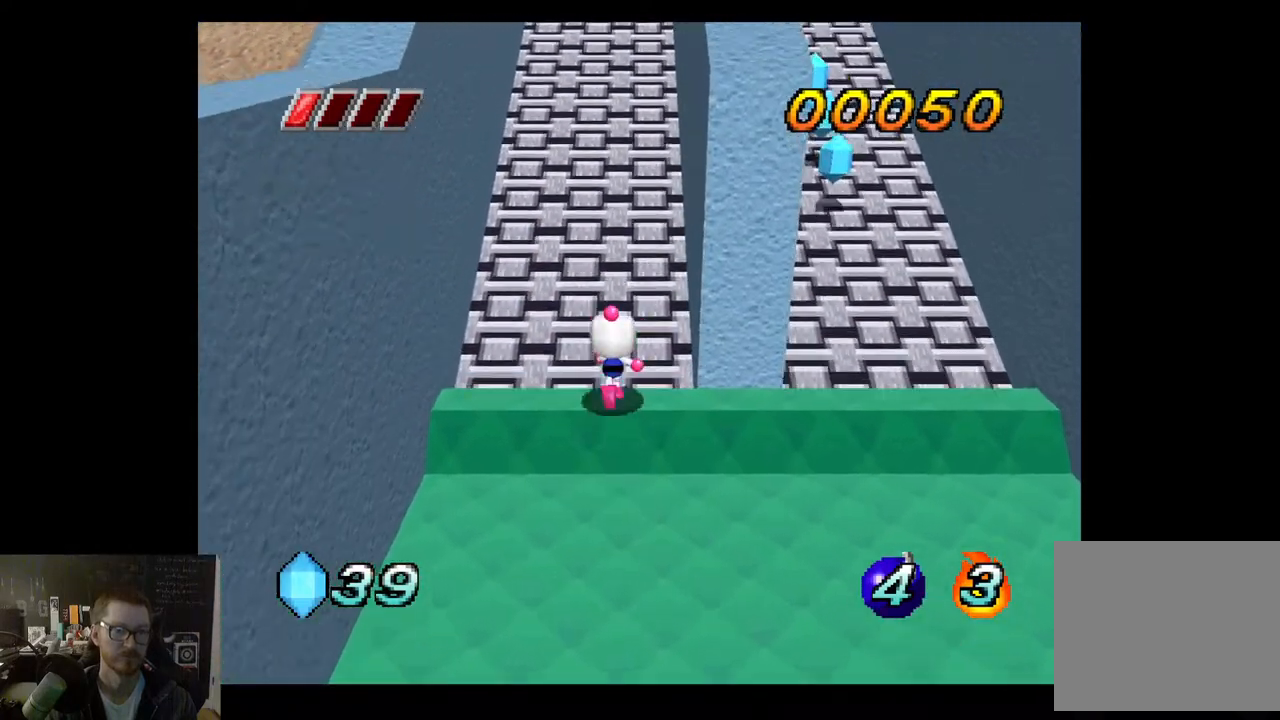
{"buttons": [], "left_stick": "up", "right_stick": "center", "events": [[83, "A", "up"], [233, "left_stick", "center"], [367, "left_stick", "up"]]}
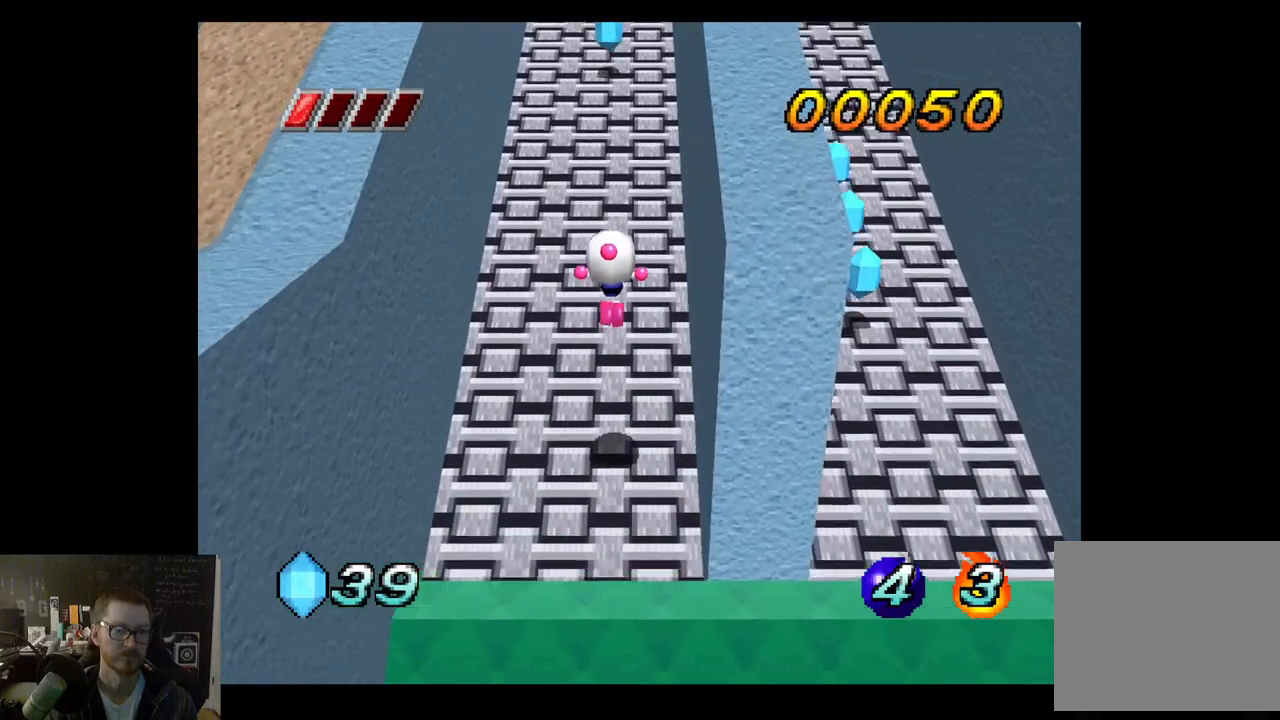
{"buttons": [], "left_stick": "center", "right_stick": "center", "events": [[17, "left_stick", "center"]]}
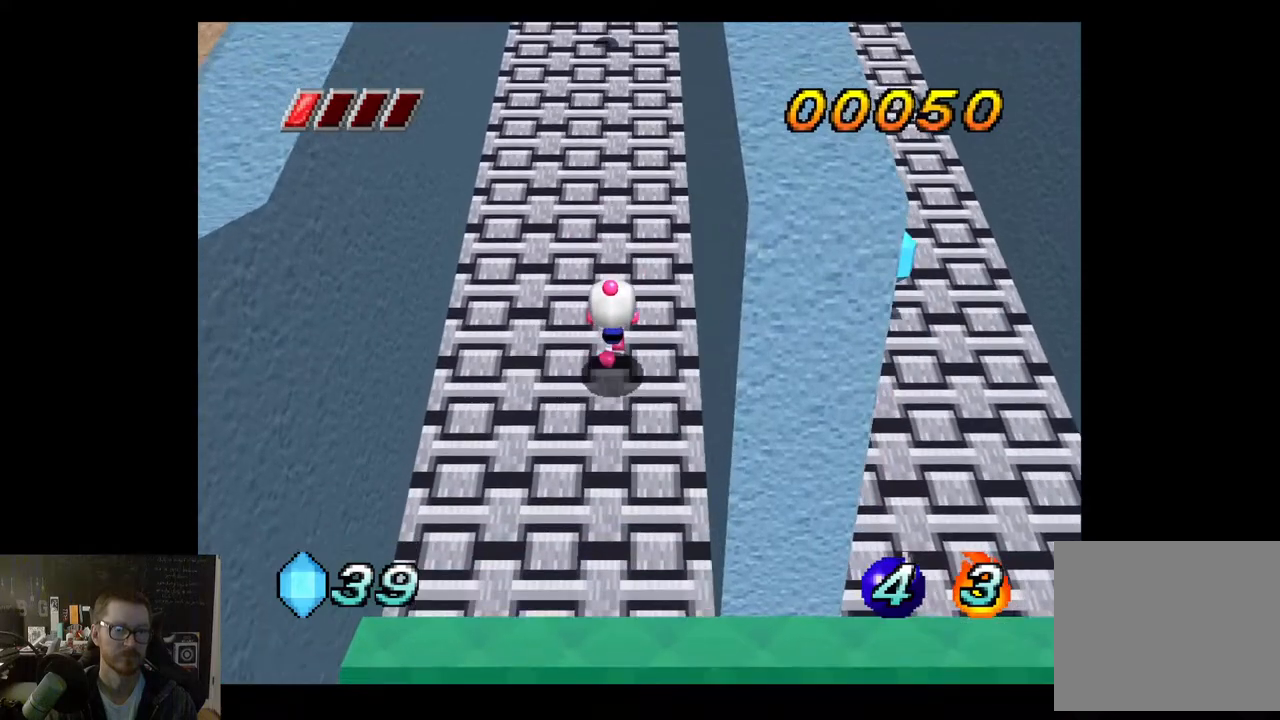
{"buttons": [], "left_stick": "center", "right_stick": "center", "events": [[150, "left_stick", "up"], [267, "left_stick", "center"]]}
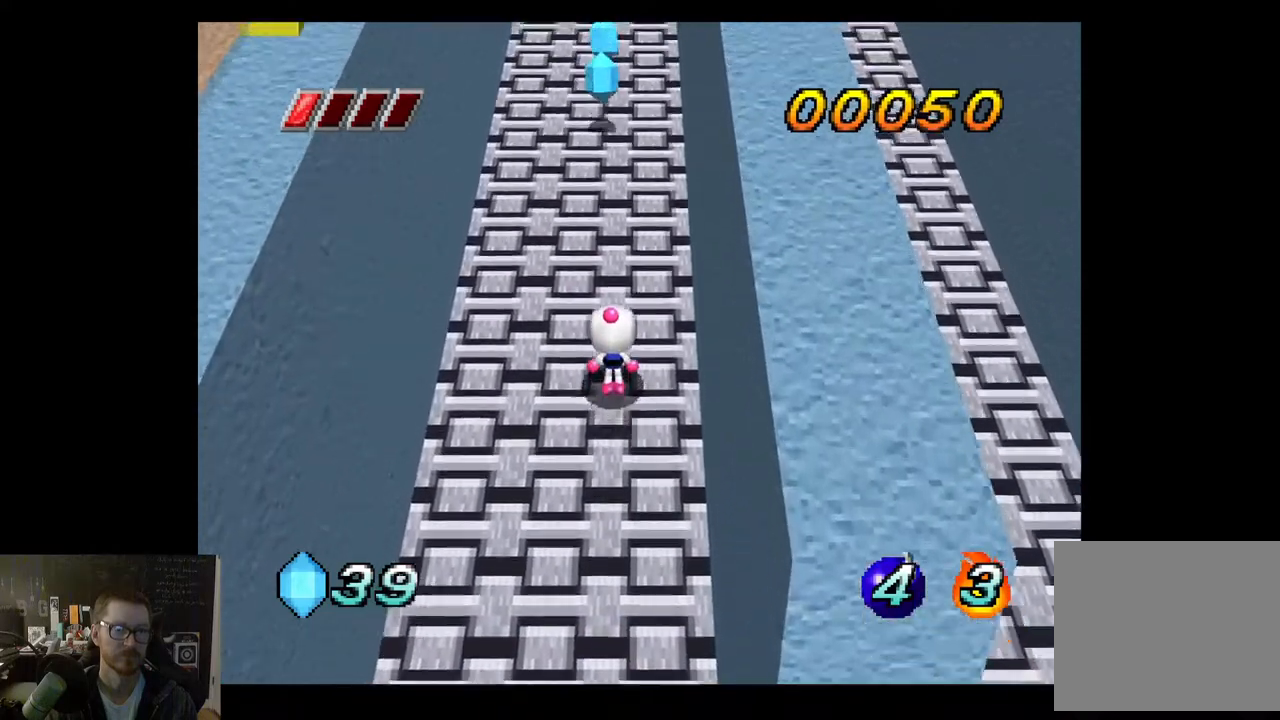
{"buttons": [], "left_stick": "center", "right_stick": "center", "events": []}
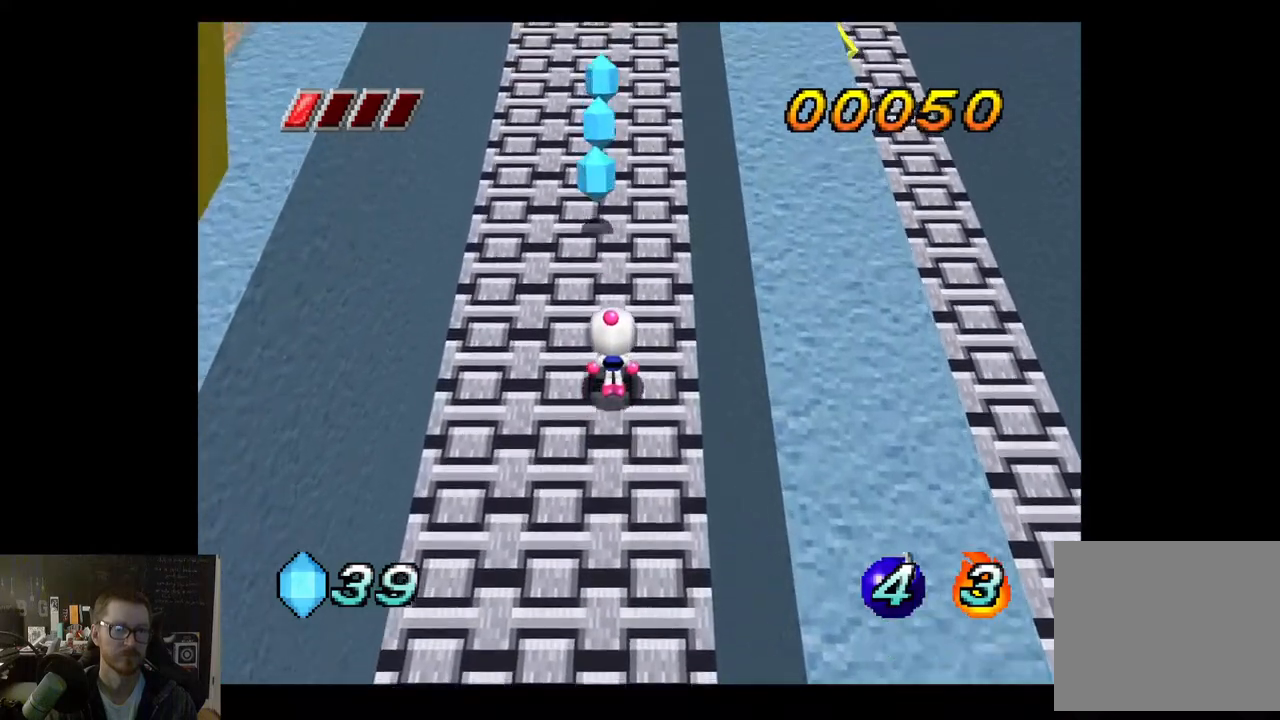
{"buttons": [], "left_stick": "center", "right_stick": "center", "events": []}